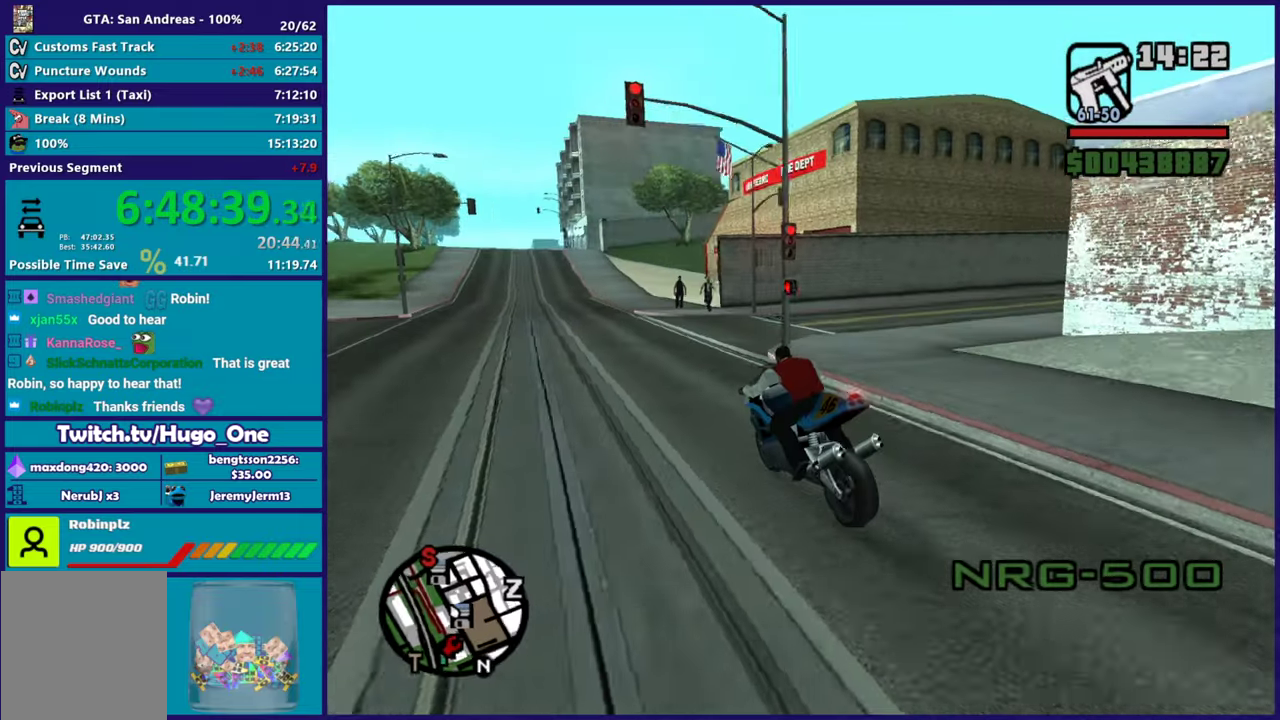
Gameplay with a controller (Xbox layout); each line is a JSON object with the inputs held at the frame after it. "events" lists button and stick changes between this image and that frame as [ms after this image, input, new state], when the widget could be followed in between.
{"buttons": ["R2"], "left_stick": "left", "right_stick": "right", "events": [[117, "left_stick", "center"], [167, "left_stick", "right"], [183, "L2", "up"], [484, "R2", "down"], [500, "left_stick", "left"]]}
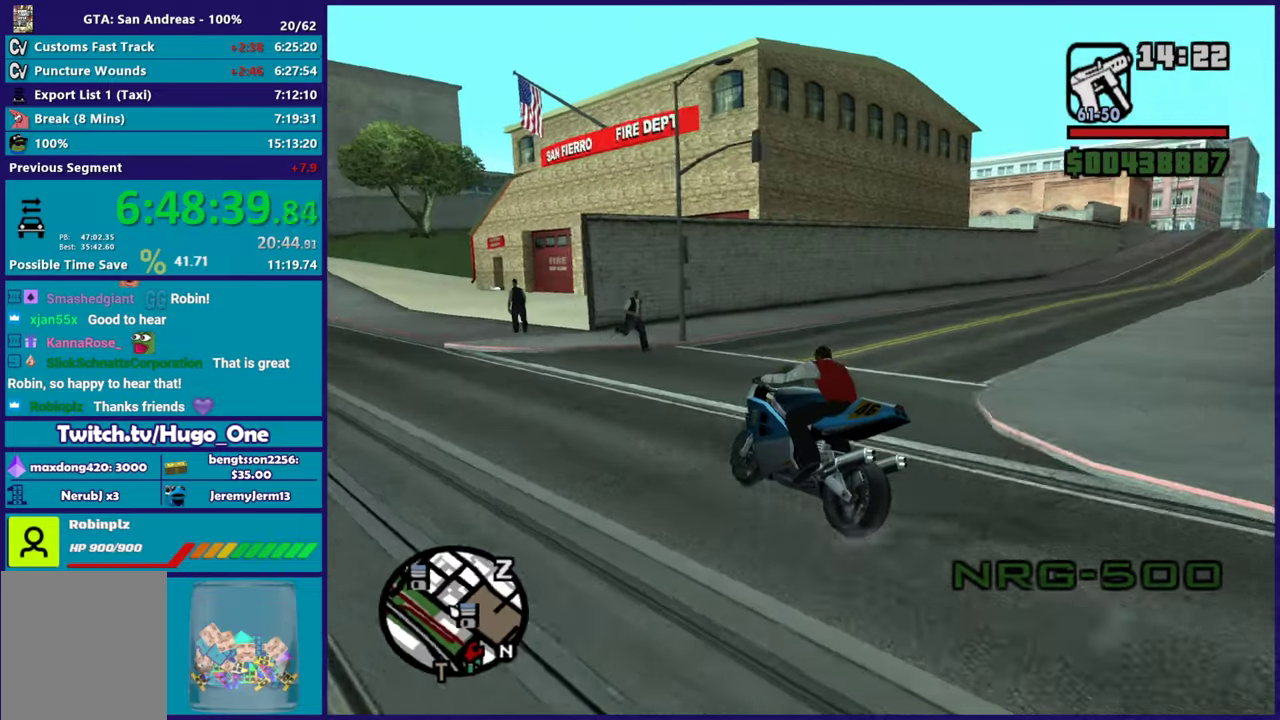
{"buttons": ["R2"], "left_stick": "right", "right_stick": "left", "events": [[201, "right_stick", "left"], [284, "left_stick", "up-left"], [384, "left_stick", "center"], [468, "left_stick", "right"]]}
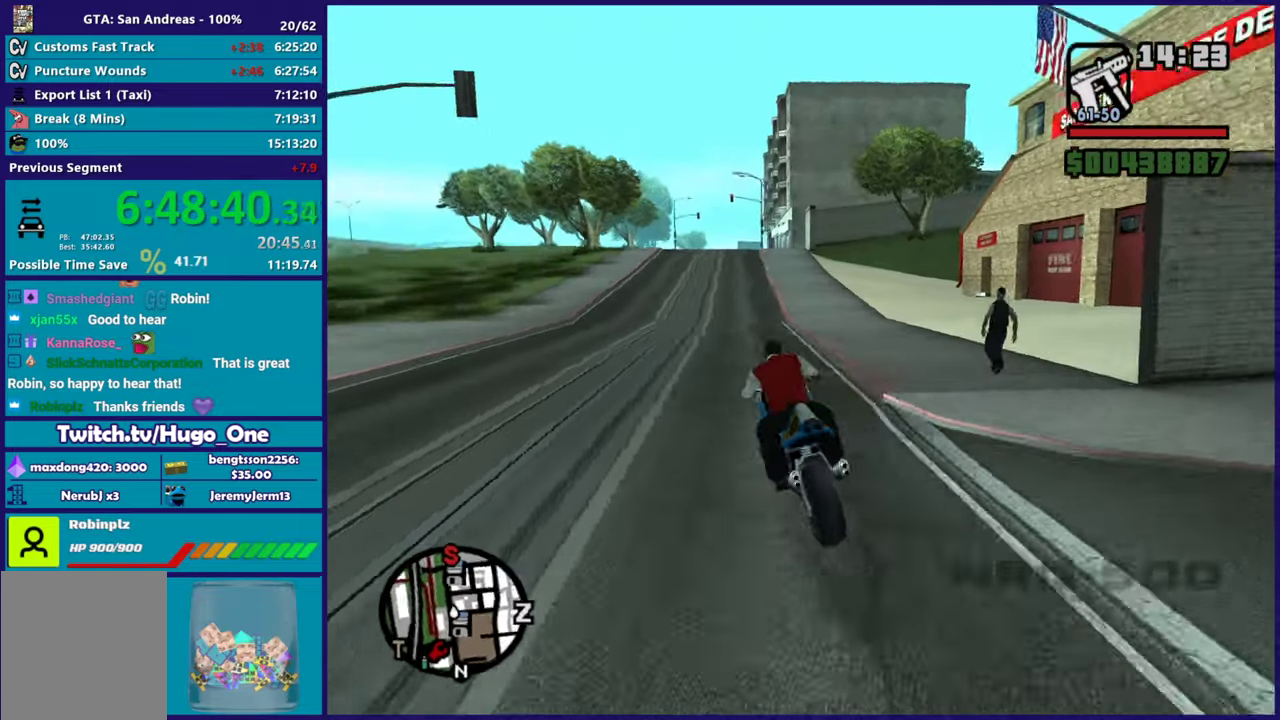
{"buttons": ["R2"], "left_stick": "up", "right_stick": "center", "events": [[17, "right_stick", "center"], [133, "left_stick", "up-left"], [300, "right_stick", "down"], [350, "left_stick", "right"], [400, "right_stick", "center"], [434, "left_stick", "up"]]}
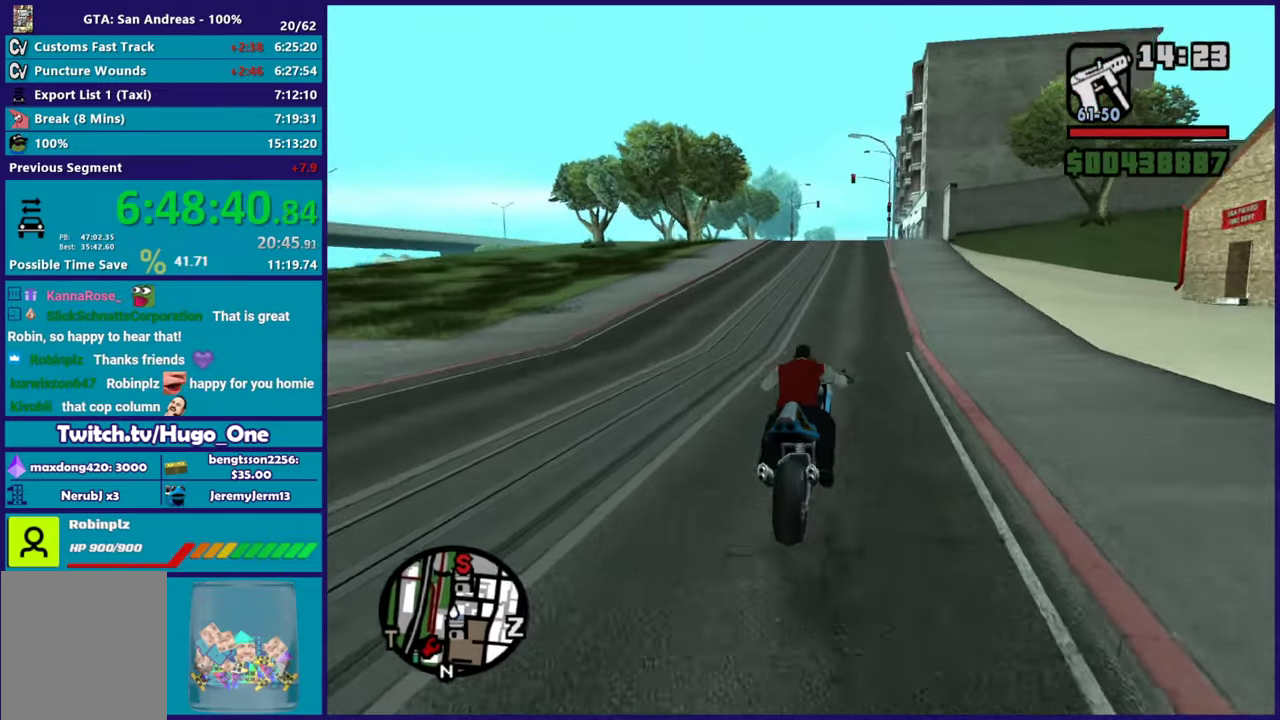
{"buttons": ["R2"], "left_stick": "up-left", "right_stick": "down", "events": [[117, "left_stick", "center"], [167, "left_stick", "up-left"], [184, "right_stick", "down-left"], [301, "right_stick", "down"], [351, "left_stick", "up-right"], [434, "left_stick", "up-left"]]}
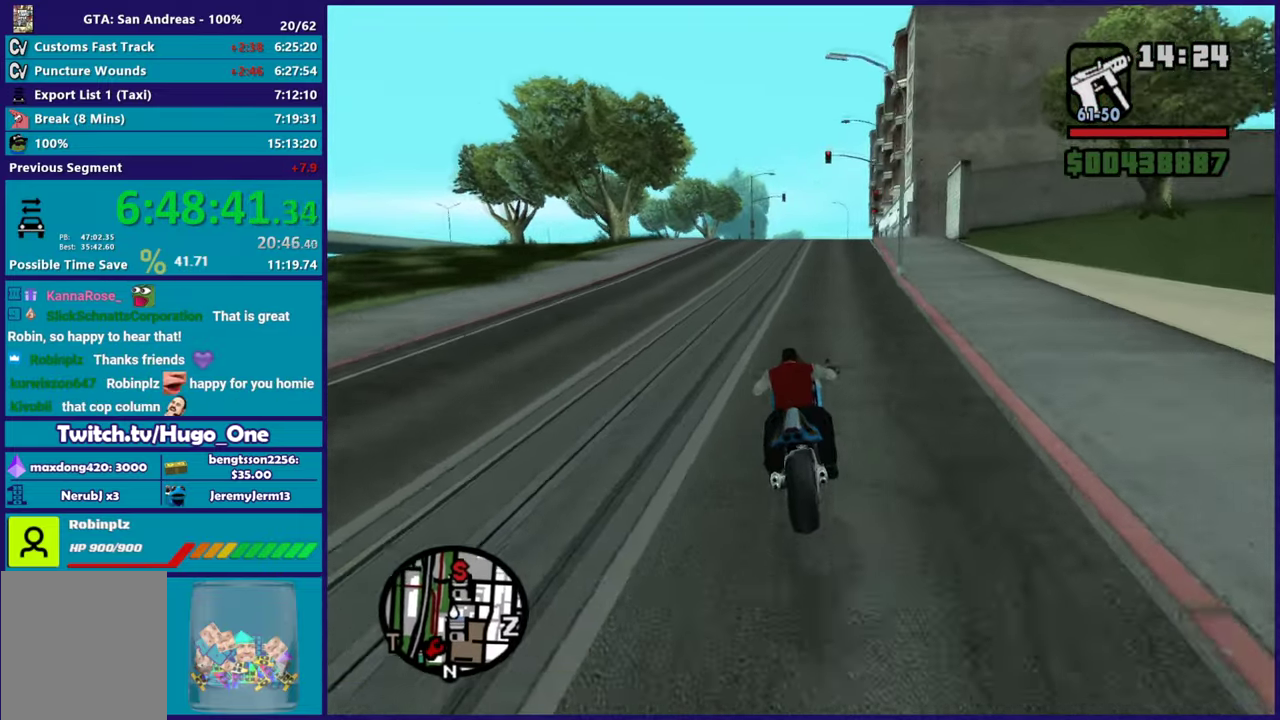
{"buttons": ["R2"], "left_stick": "up-left", "right_stick": "down", "events": [[83, "left_stick", "up-right"], [150, "left_stick", "up"], [334, "left_stick", "right"], [400, "left_stick", "up-left"]]}
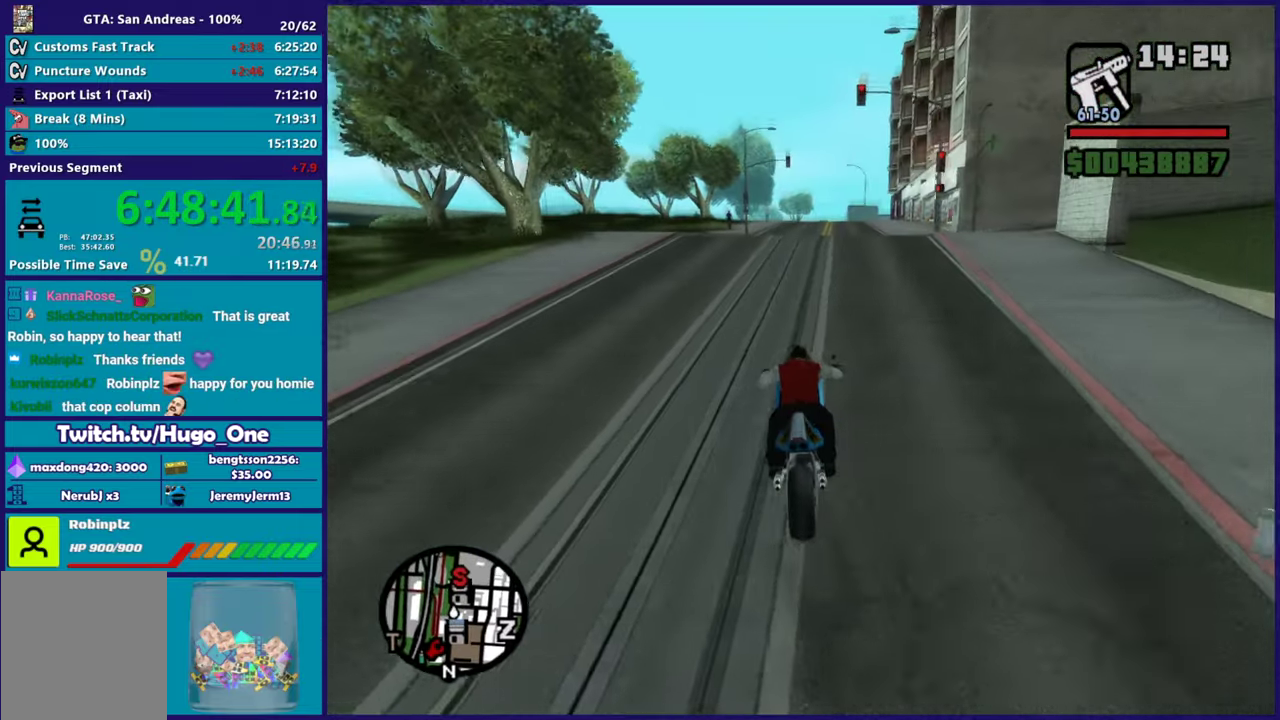
{"buttons": ["R2"], "left_stick": "center", "right_stick": "center", "events": [[50, "left_stick", "right"], [201, "left_stick", "center"], [267, "left_stick", "up-left"], [334, "left_stick", "center"], [468, "right_stick", "center"]]}
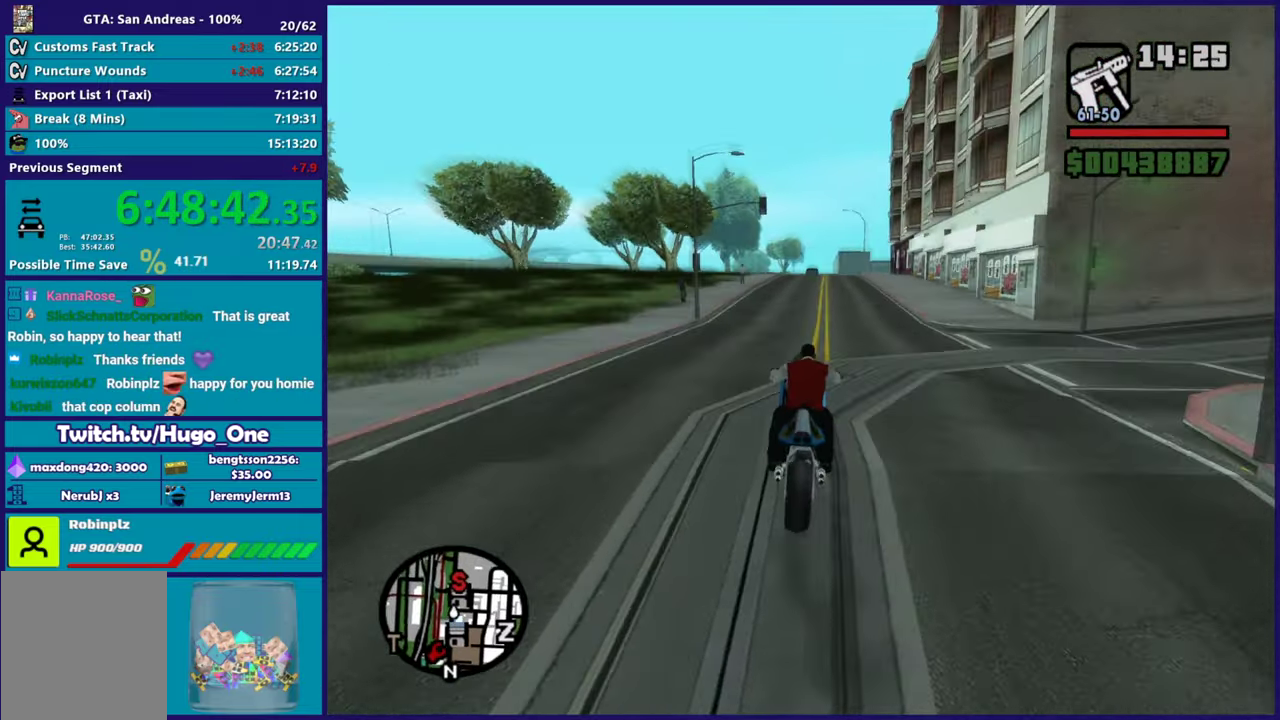
{"buttons": ["R2"], "left_stick": "right", "right_stick": "down-left", "events": [[150, "right_stick", "down-left"], [484, "left_stick", "right"]]}
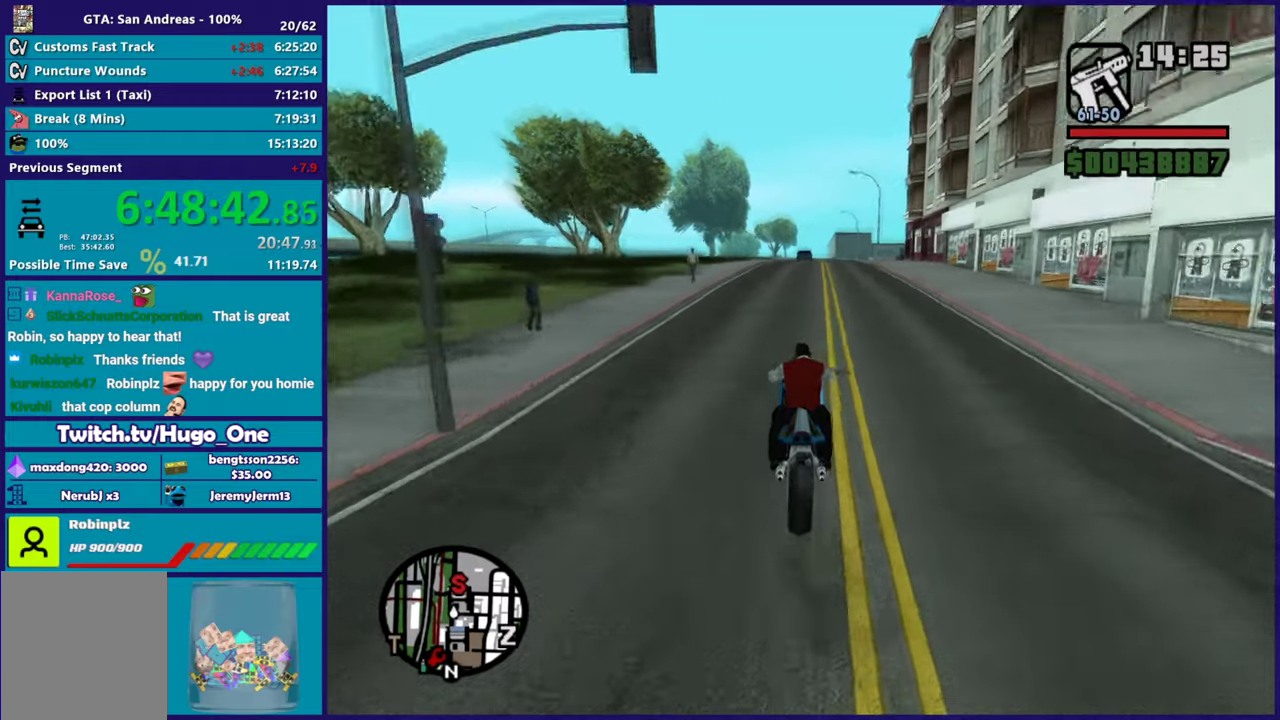
{"buttons": ["R2"], "left_stick": "right", "right_stick": "down-left", "events": [[167, "left_stick", "center"], [451, "left_stick", "right"]]}
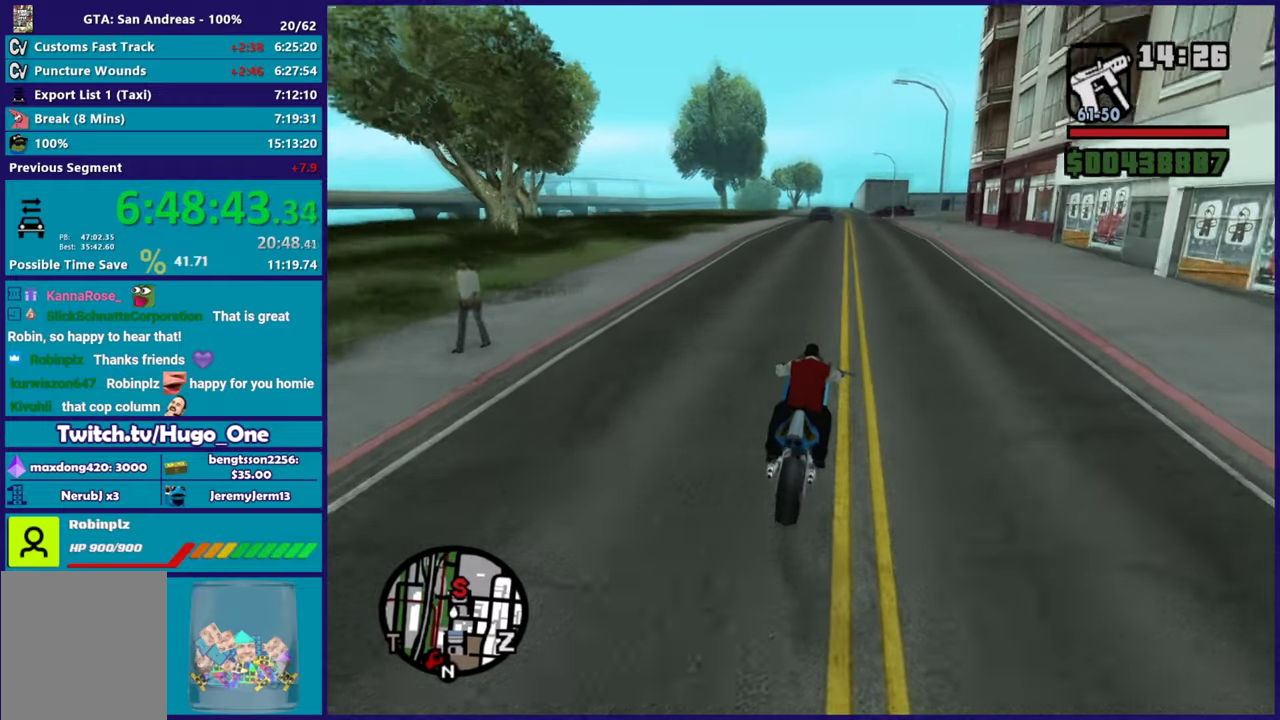
{"buttons": ["L2"], "left_stick": "left", "right_stick": "down", "events": [[117, "left_stick", "center"], [183, "left_stick", "up-left"], [350, "left_stick", "center"], [417, "R2", "up"], [417, "right_stick", "down"], [484, "L2", "down"], [484, "left_stick", "left"]]}
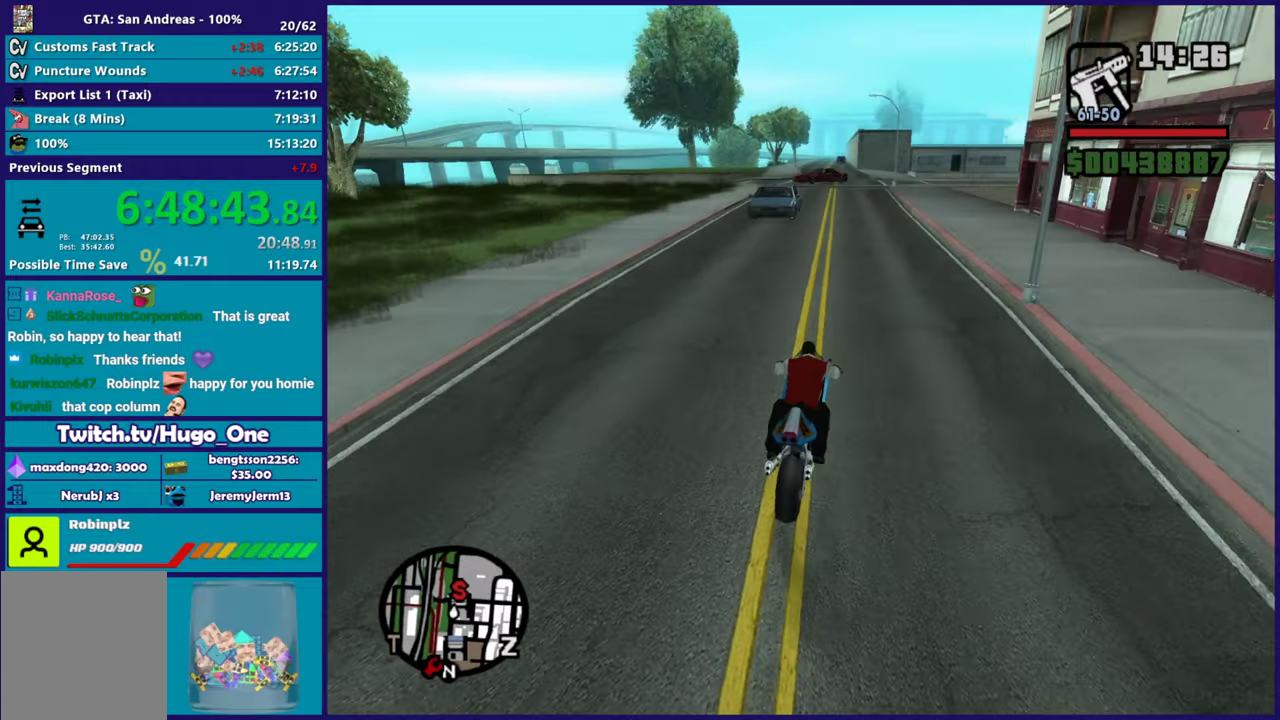
{"buttons": ["R2"], "left_stick": "right", "right_stick": "down", "events": [[101, "left_stick", "center"], [151, "L2", "up"], [284, "left_stick", "left"], [451, "R2", "down"], [451, "left_stick", "center"], [501, "left_stick", "right"]]}
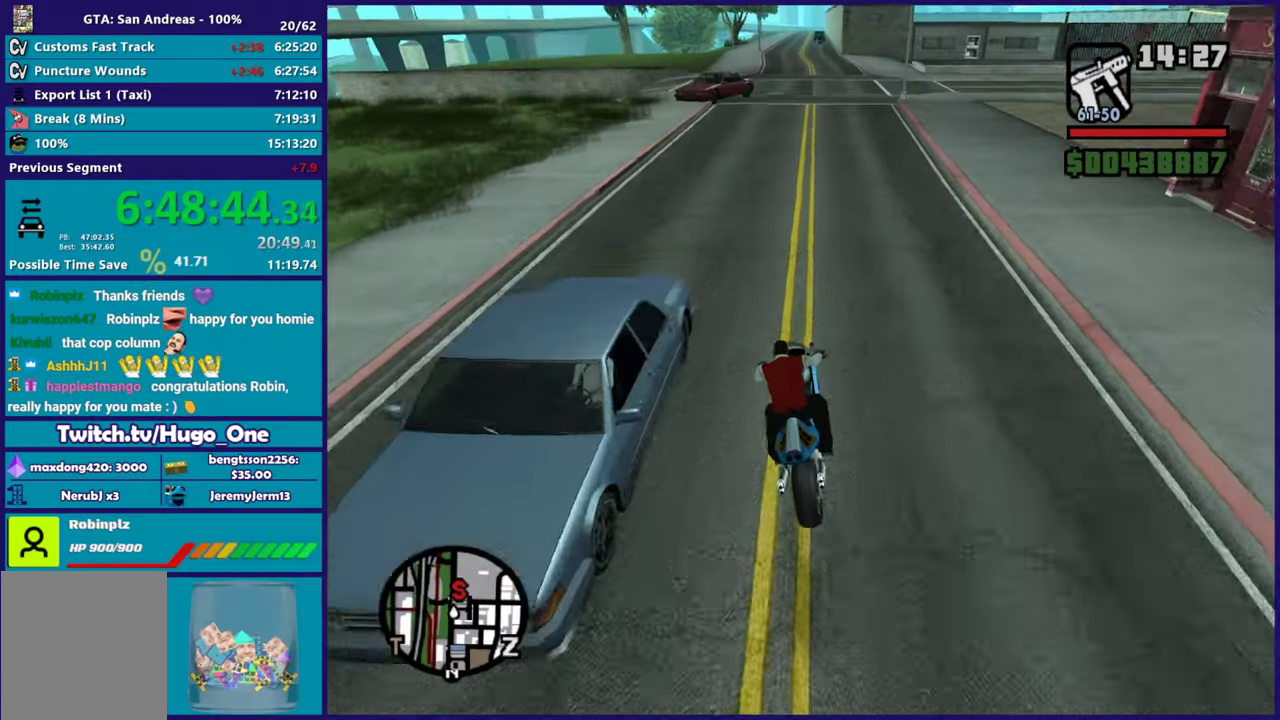
{"buttons": [], "left_stick": "left", "right_stick": "down-left", "events": [[17, "right_stick", "down-left"], [83, "left_stick", "center"], [133, "left_stick", "left"], [200, "R2", "up"], [233, "left_stick", "right"], [233, "right_stick", "down"], [317, "right_stick", "down-left"], [417, "left_stick", "left"]]}
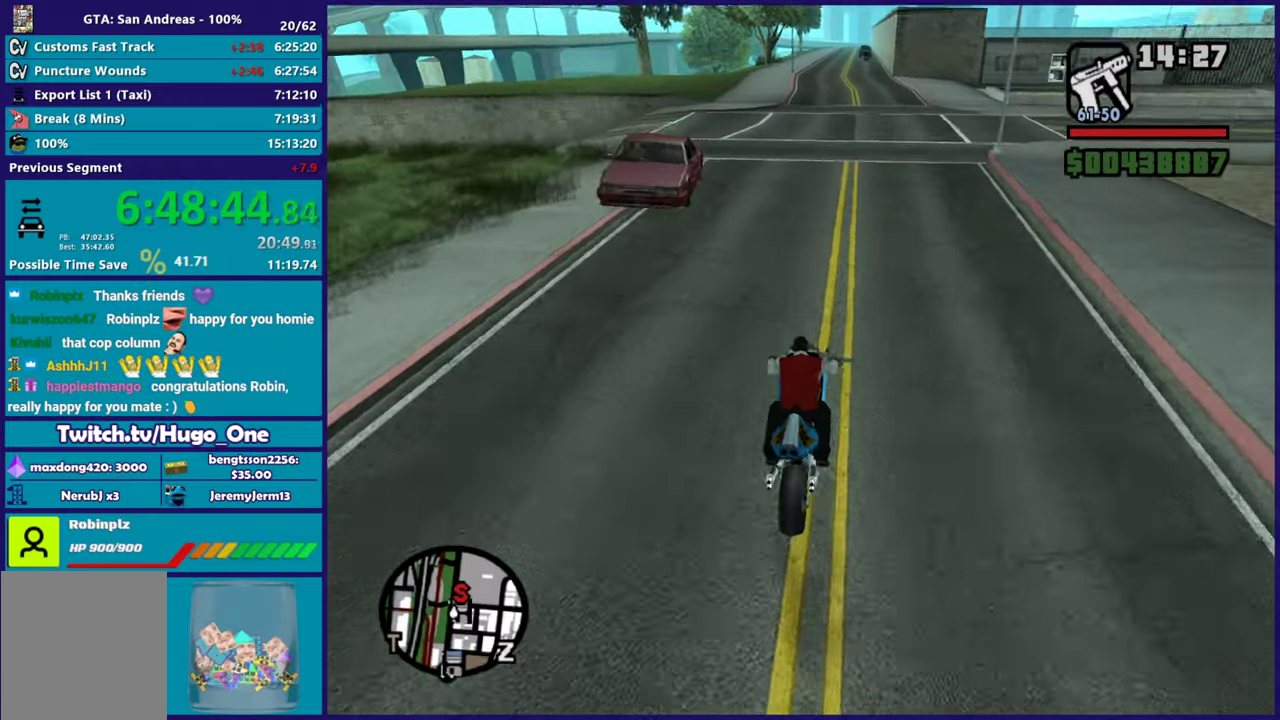
{"buttons": [], "left_stick": "down-left", "right_stick": "down-left", "events": [[84, "left_stick", "down-right"], [184, "L2", "down"], [201, "left_stick", "right"], [367, "left_stick", "left"], [484, "L2", "up"], [501, "left_stick", "down-left"]]}
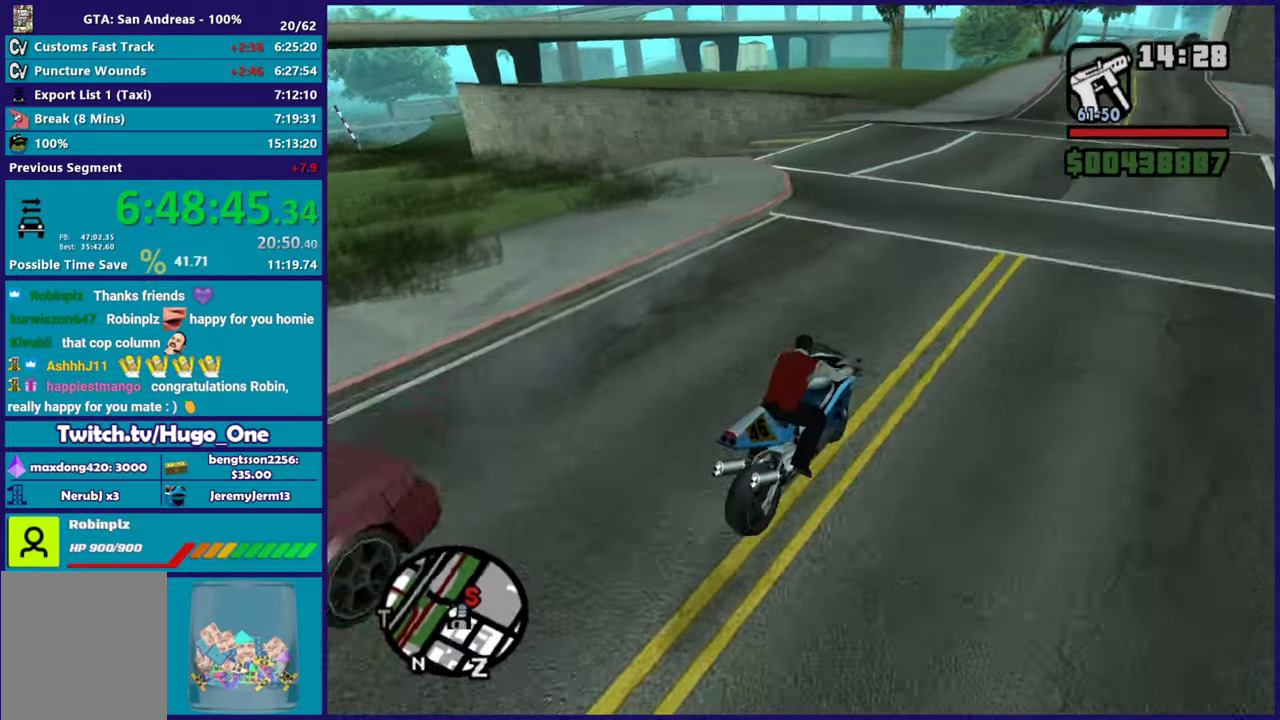
{"buttons": ["R2"], "left_stick": "right", "right_stick": "center", "events": [[50, "left_stick", "down"], [183, "left_stick", "down-left"], [300, "left_stick", "down-right"], [367, "left_stick", "right"], [400, "R2", "down"], [434, "right_stick", "center"]]}
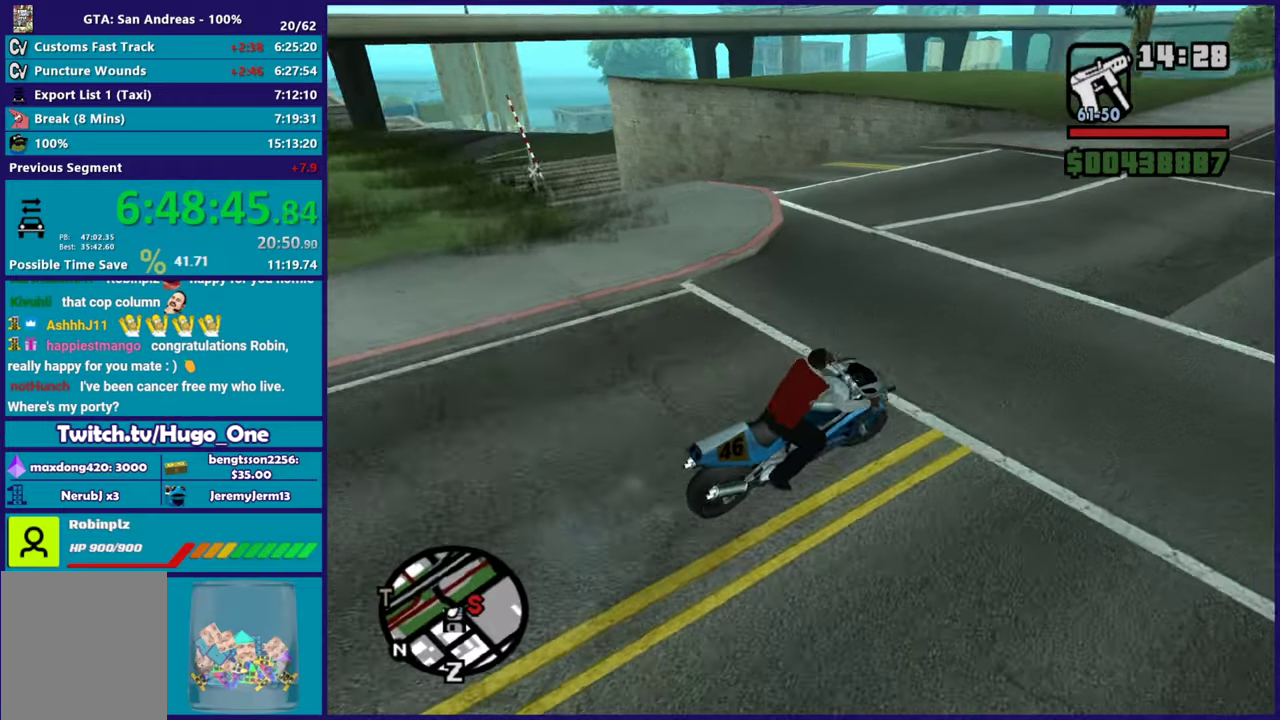
{"buttons": [], "left_stick": "right", "right_stick": "up-right", "events": [[50, "right_stick", "right"], [134, "R2", "up"], [367, "left_stick", "up-right"], [401, "right_stick", "up-right"], [417, "left_stick", "up"], [501, "left_stick", "right"]]}